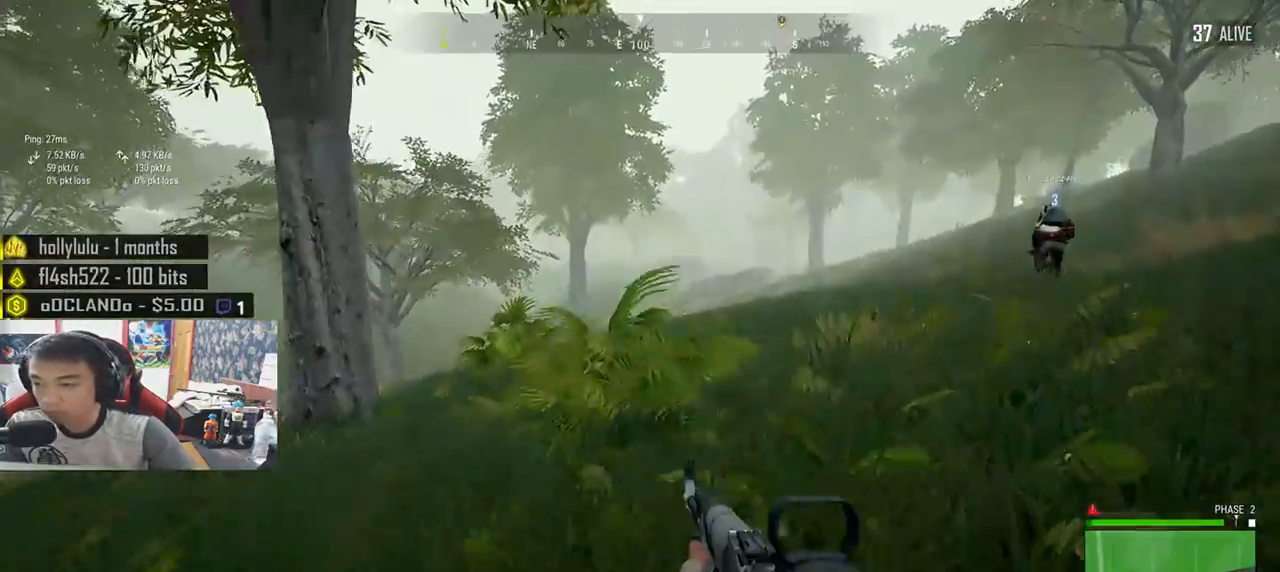
Gameplay with keyboard and mouse; each line is a JSON object with the keys and mouse buttons held at the frame after it. "events" lists presses ("down") and releases ("up") of "a", "c", "ctrl", "d", "e", "f", "q", "r", "s", "shift", "space", "tab", "v", "w", "x", "z", "mouse_left", "mouse_wheel", "mouse_right", "mouse_mb4" and "mouse_mb5" between this image and that frame as [ms after this image, input, new state], when the widget could be followed in between. "mouse_left", "mouse_wheel", "mouse_right", "mouse_mb4", "mouse_mb5" = the "left", "wheel", "right", "mb4", "mb5" buttons of the "mouse" list. No other keys are recorded. "wheel" means that the mouse wheel is clicked or scrolled. Mouse movement is not recorded.
{"keys": ["d", "shift", "w"], "mouse": [], "events": [[100, "space", "up"]]}
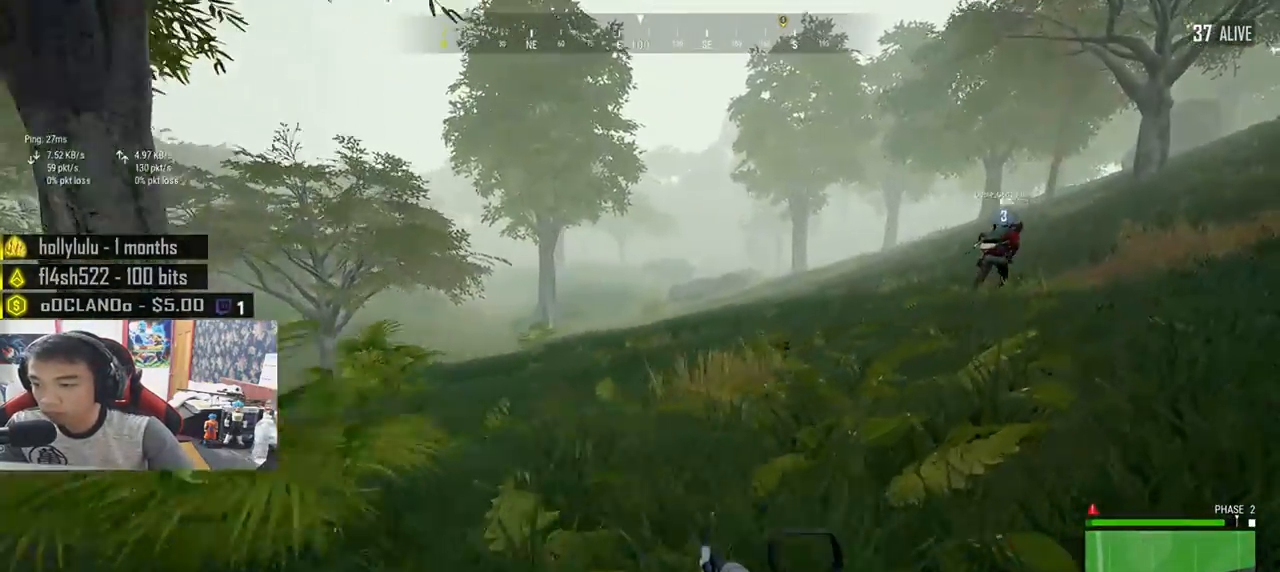
{"keys": ["d", "shift", "w"], "mouse": [], "events": []}
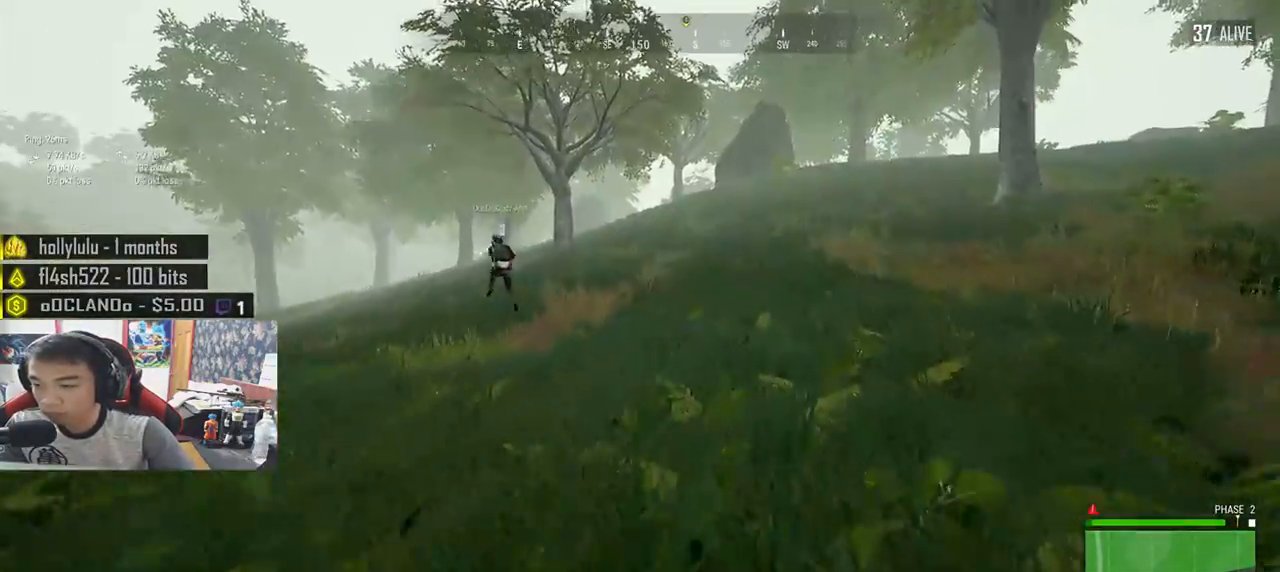
{"keys": ["d", "shift", "w"], "mouse": [], "events": []}
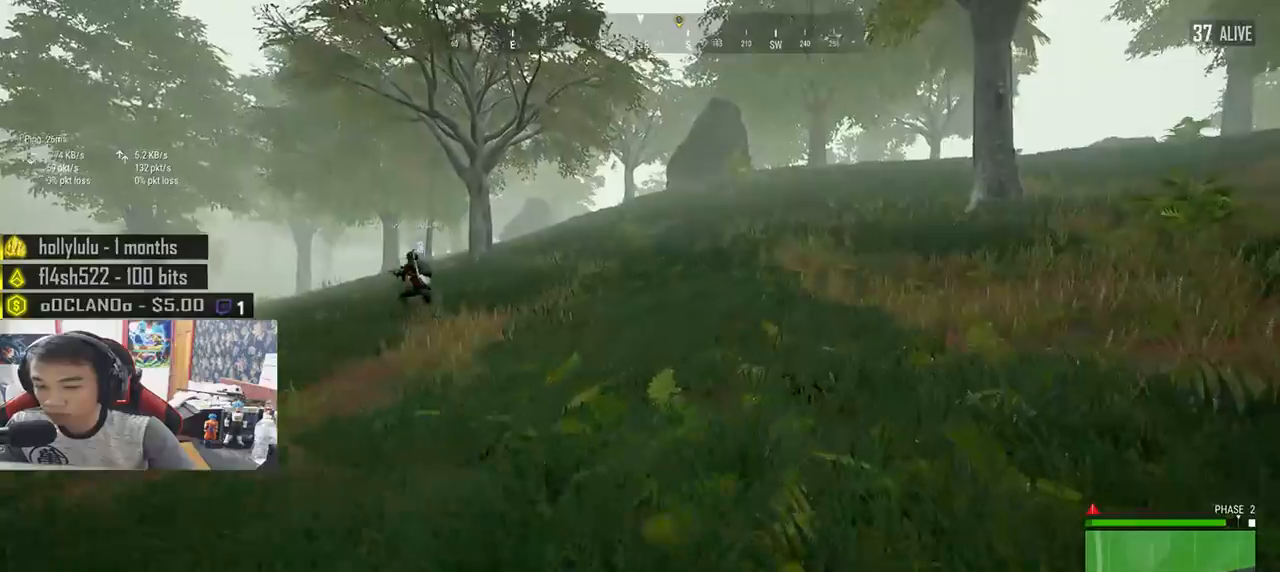
{"keys": ["d", "shift", "w"], "mouse": [], "events": []}
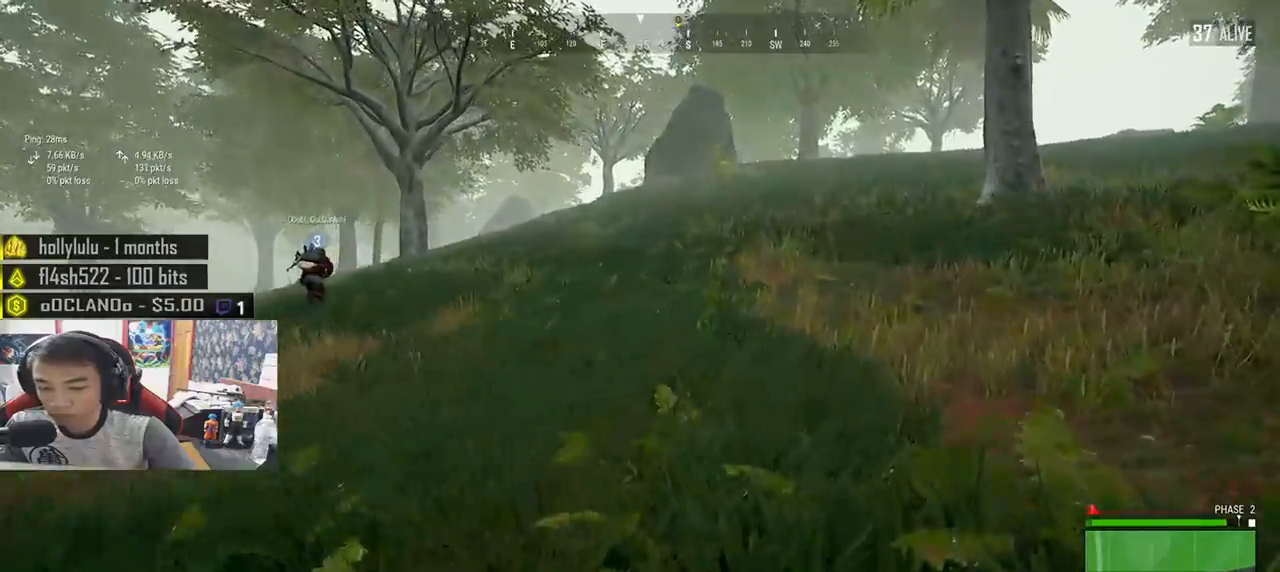
{"keys": ["d", "shift", "w"], "mouse": [], "events": []}
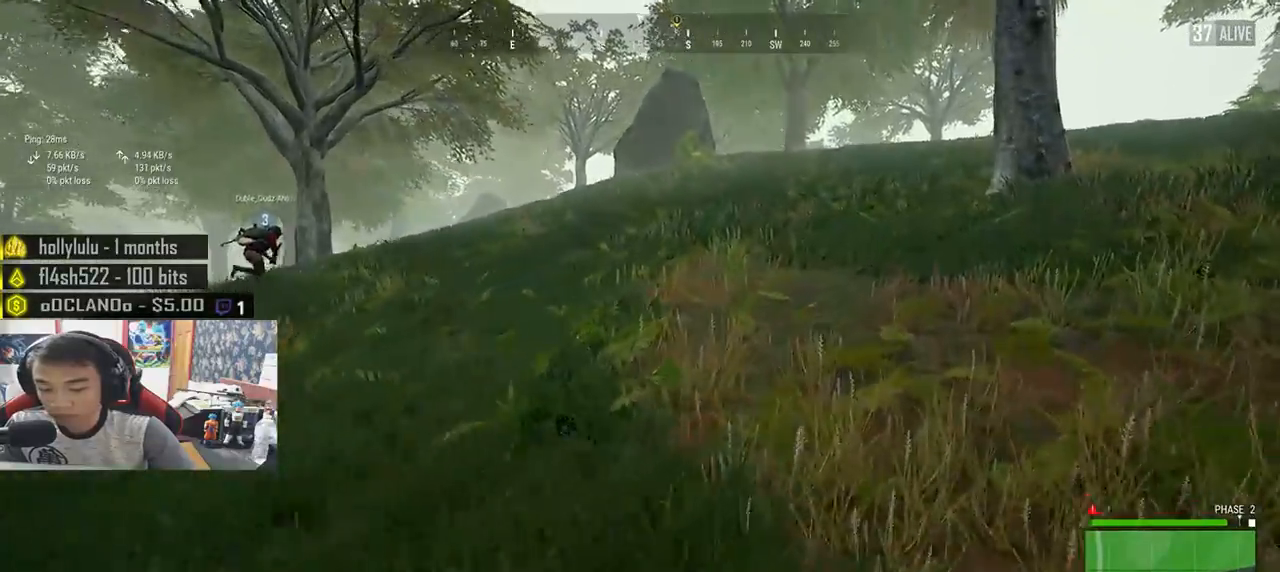
{"keys": ["d", "shift", "w"], "mouse": [], "events": []}
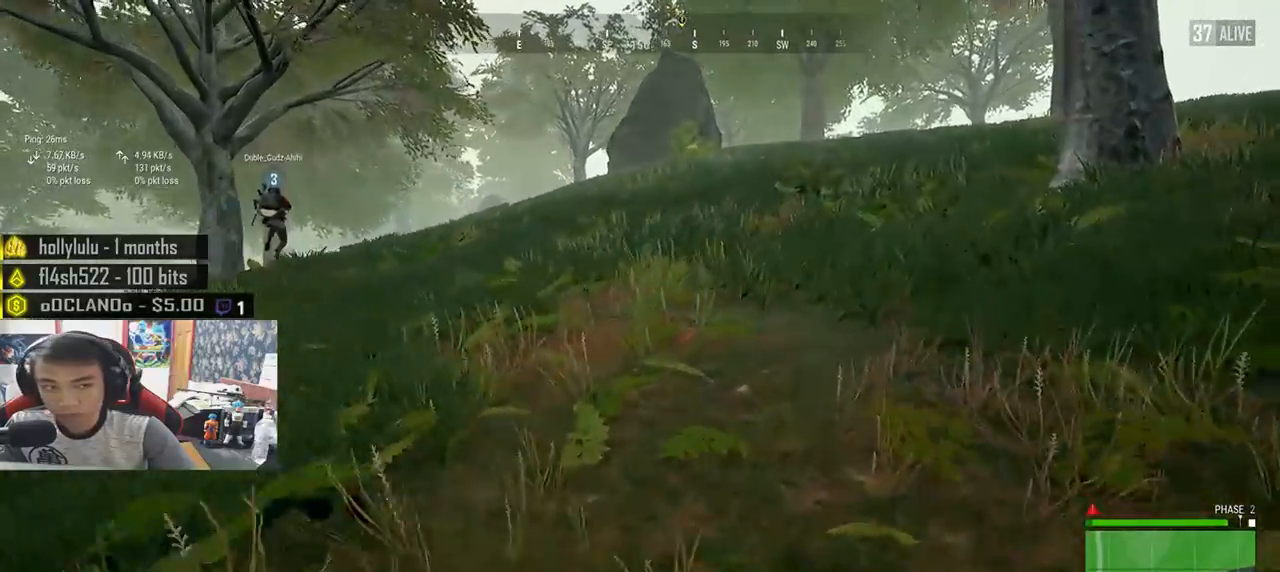
{"keys": ["d", "shift", "w"], "mouse": [], "events": []}
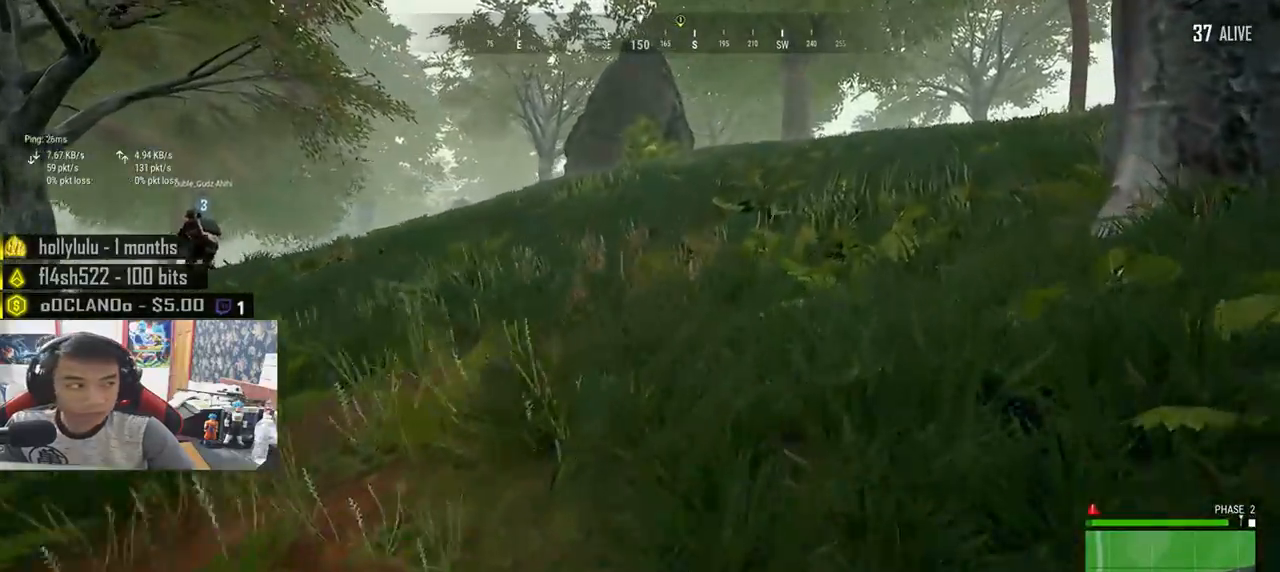
{"keys": ["shift", "w"], "mouse": [], "events": [[367, "d", "up"]]}
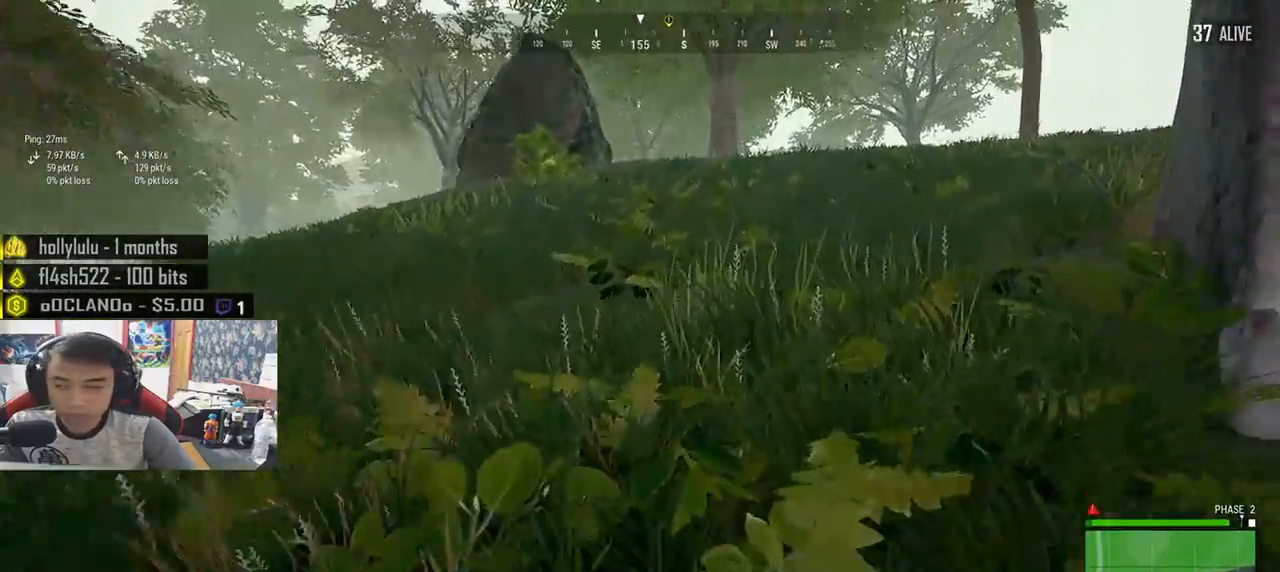
{"keys": ["shift", "w"], "mouse": [], "events": []}
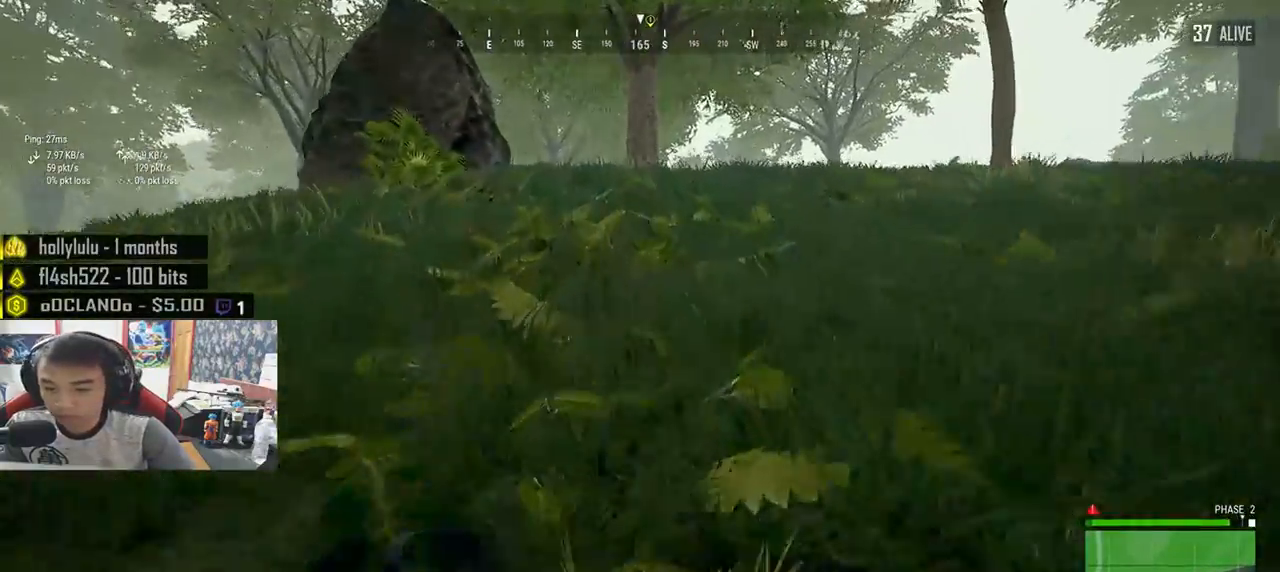
{"keys": ["shift", "w"], "mouse": [], "events": []}
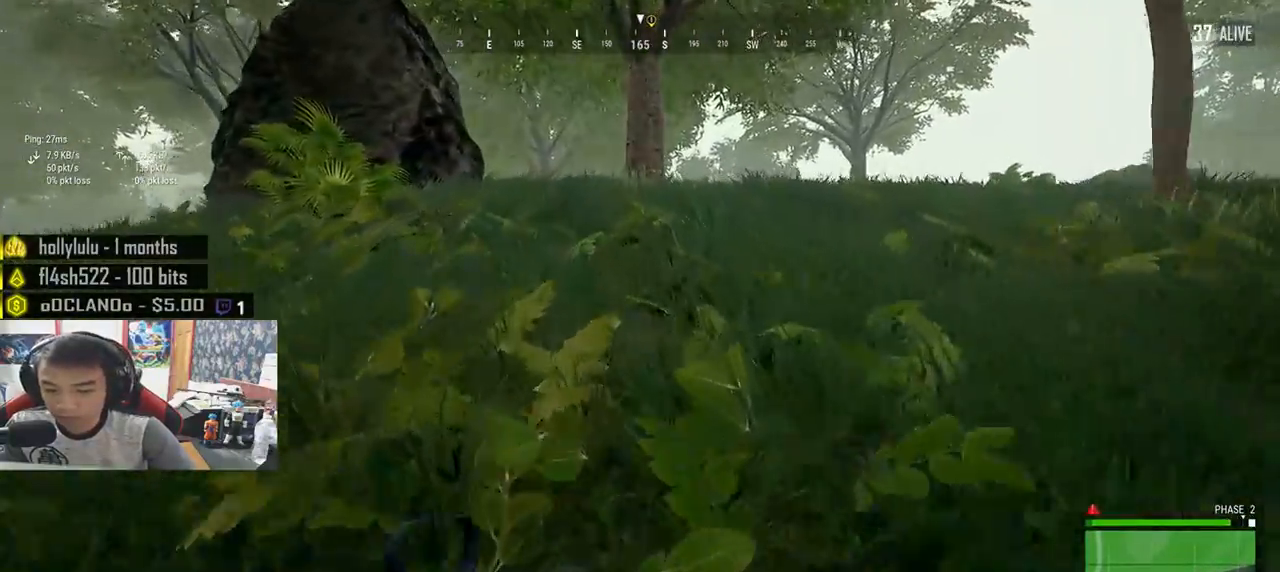
{"keys": ["shift", "w"], "mouse": [], "events": []}
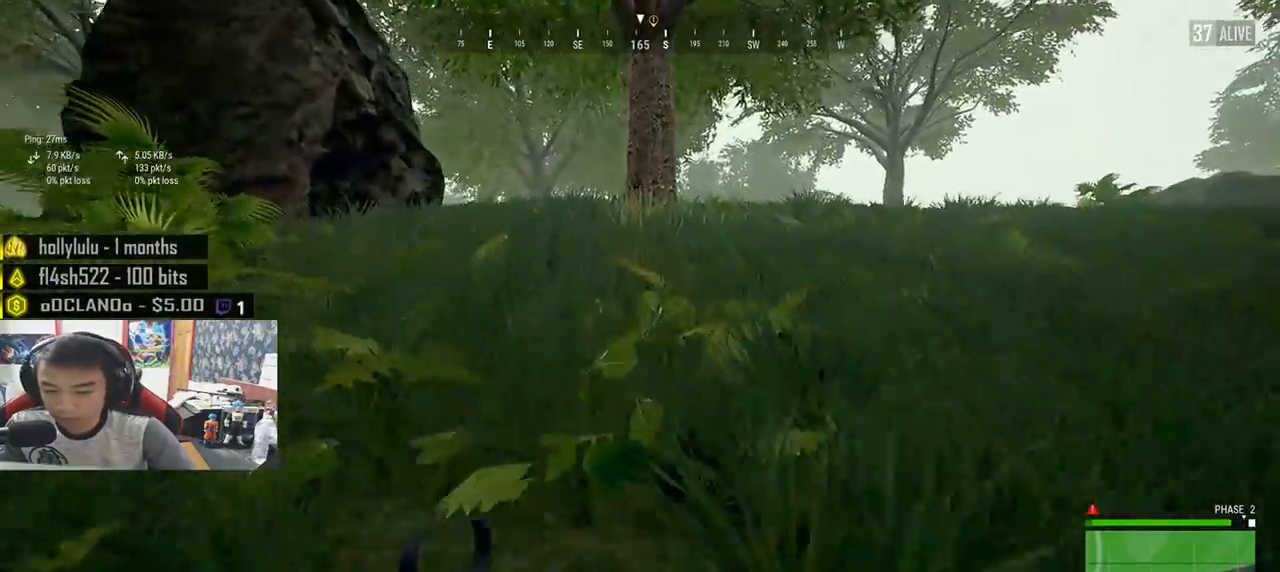
{"keys": ["shift", "w"], "mouse": [], "events": []}
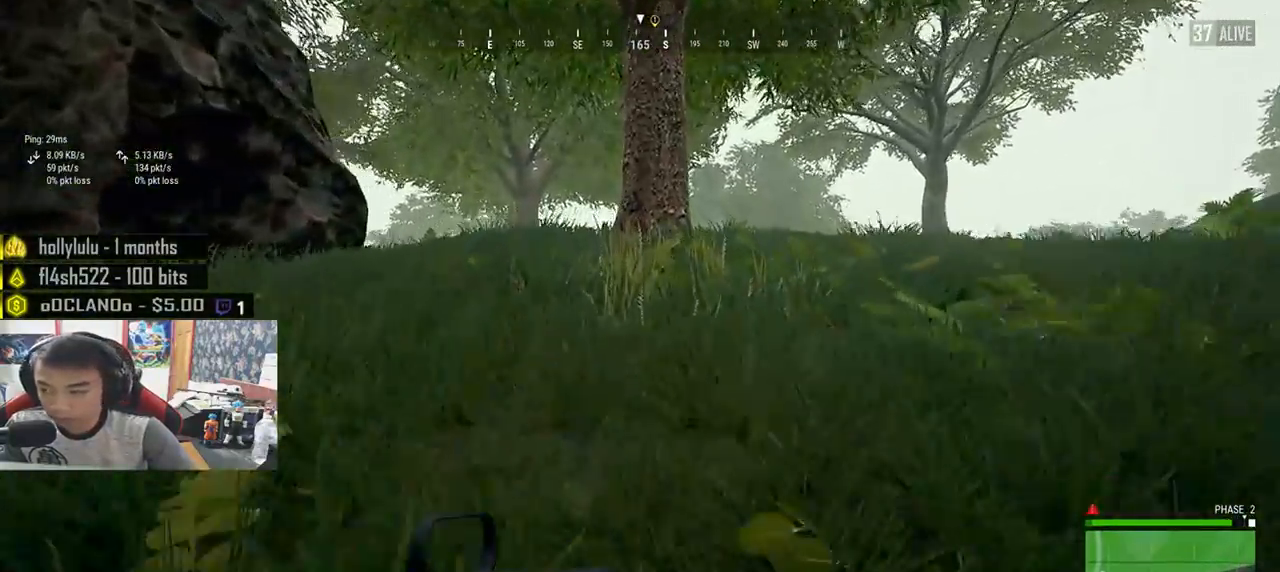
{"keys": ["shift", "space", "w"], "mouse": [], "events": [[500, "space", "down"]]}
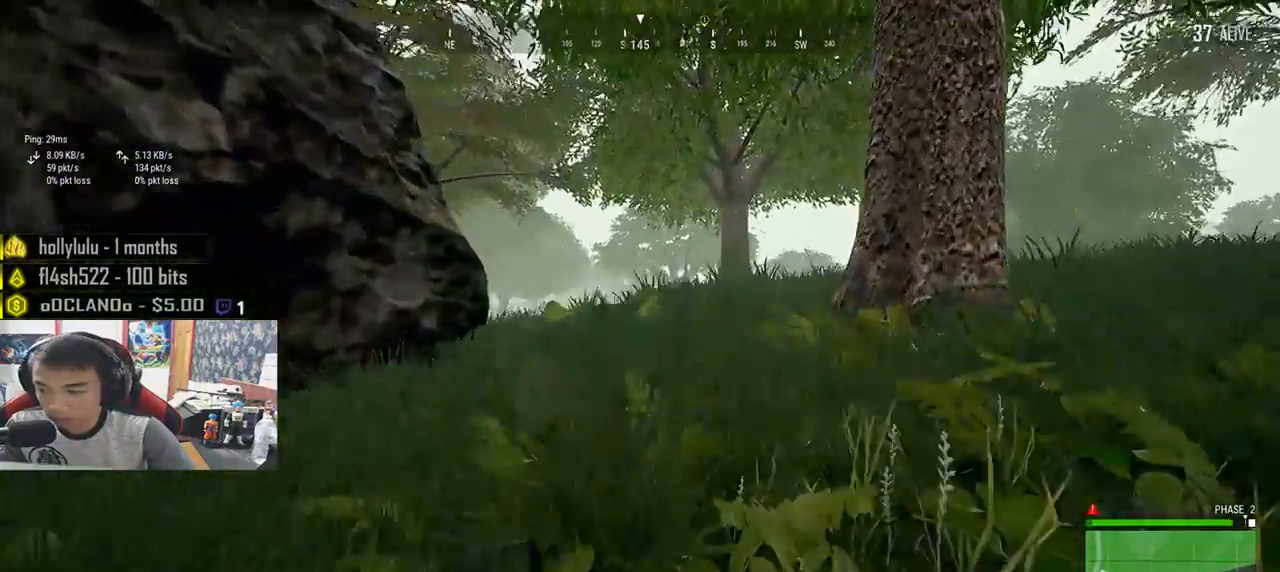
{"keys": ["shift", "w"], "mouse": [], "events": [[167, "space", "up"]]}
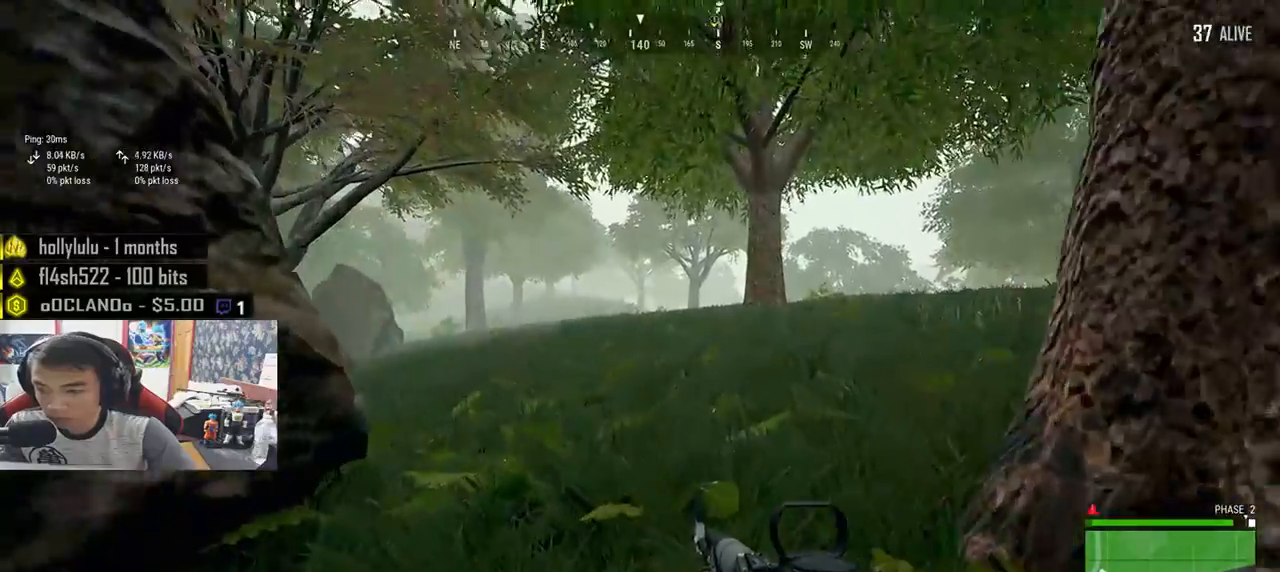
{"keys": ["d", "w"], "mouse": [], "events": [[200, "d", "down"], [450, "shift", "up"]]}
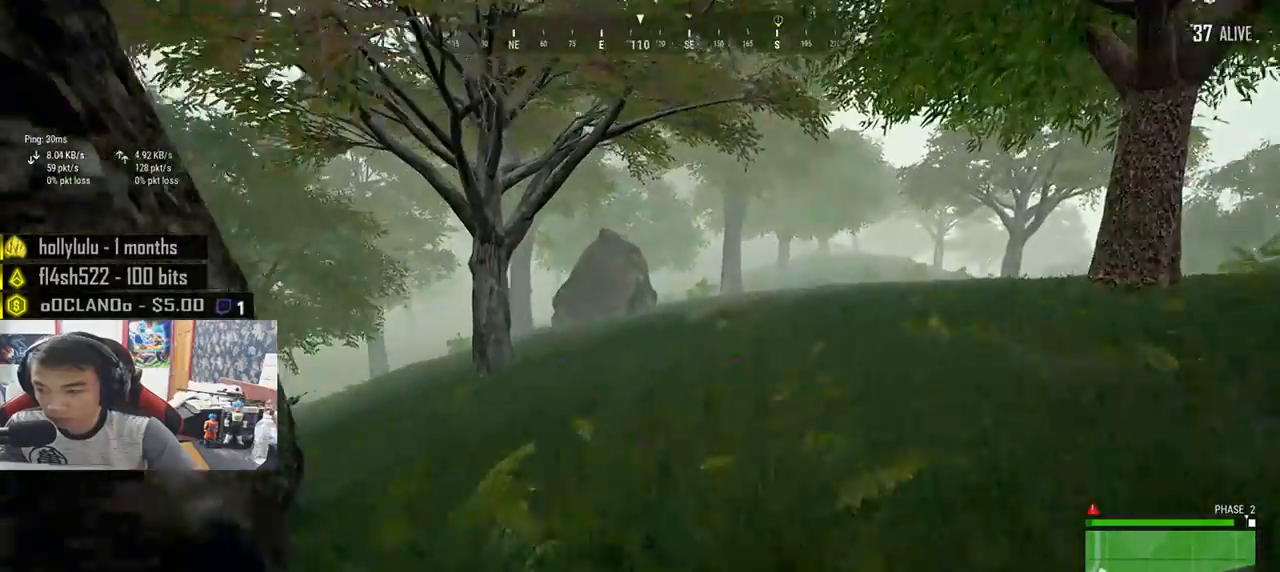
{"keys": ["d"], "mouse": [], "events": [[67, "w", "up"]]}
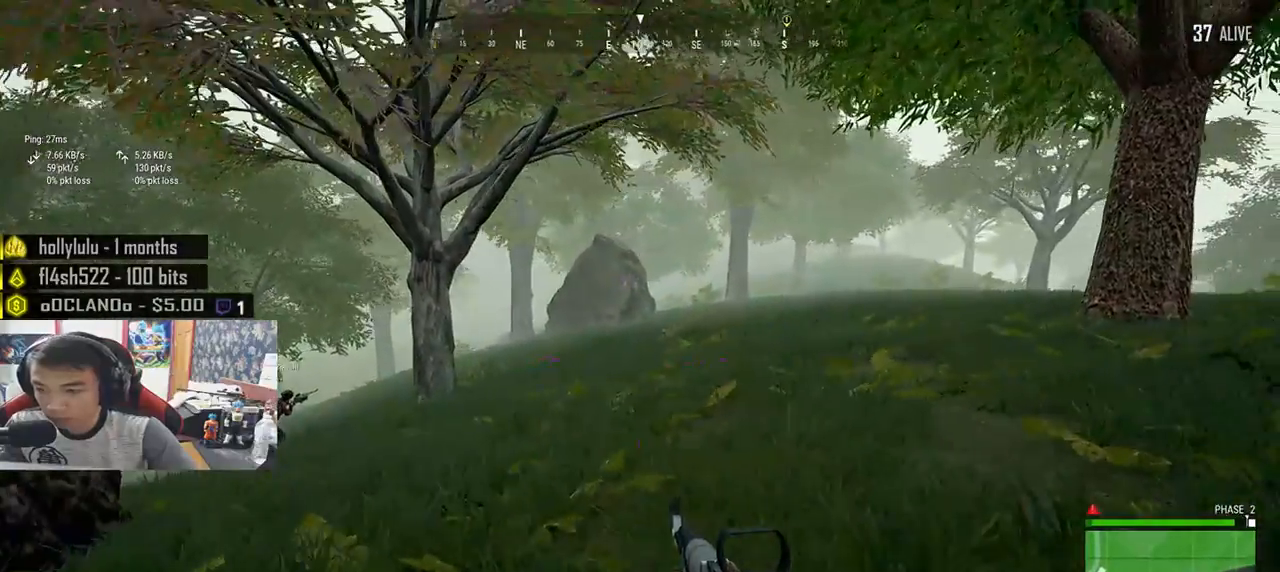
{"keys": ["d", "w"], "mouse": [], "events": [[400, "w", "down"]]}
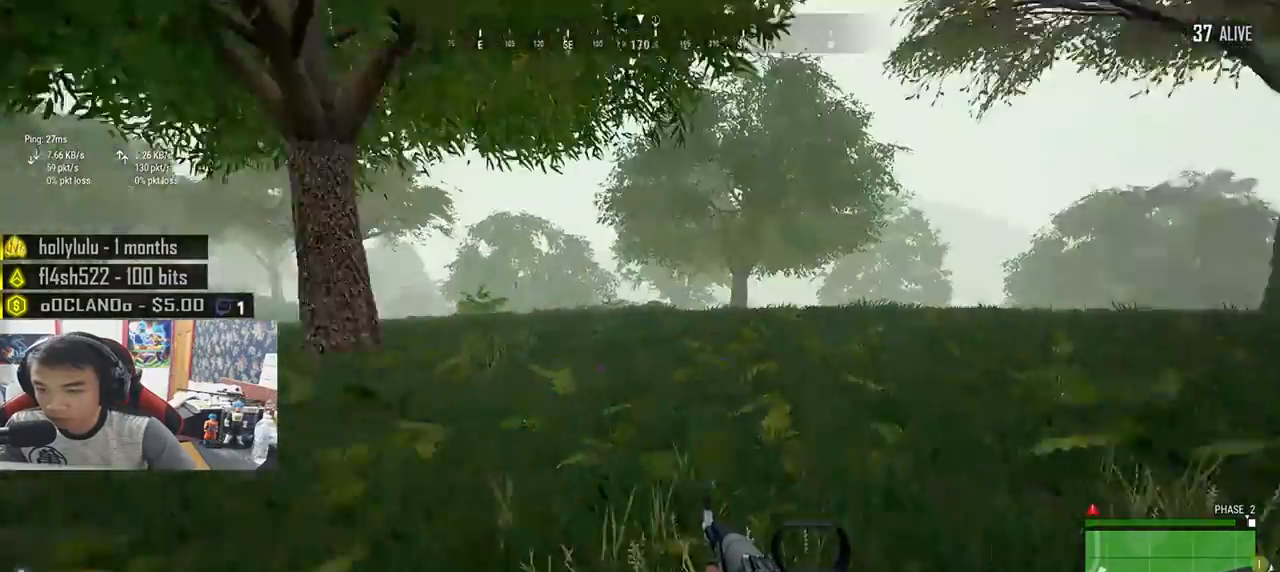
{"keys": ["d", "shift", "w"], "mouse": [], "events": [[150, "shift", "down"]]}
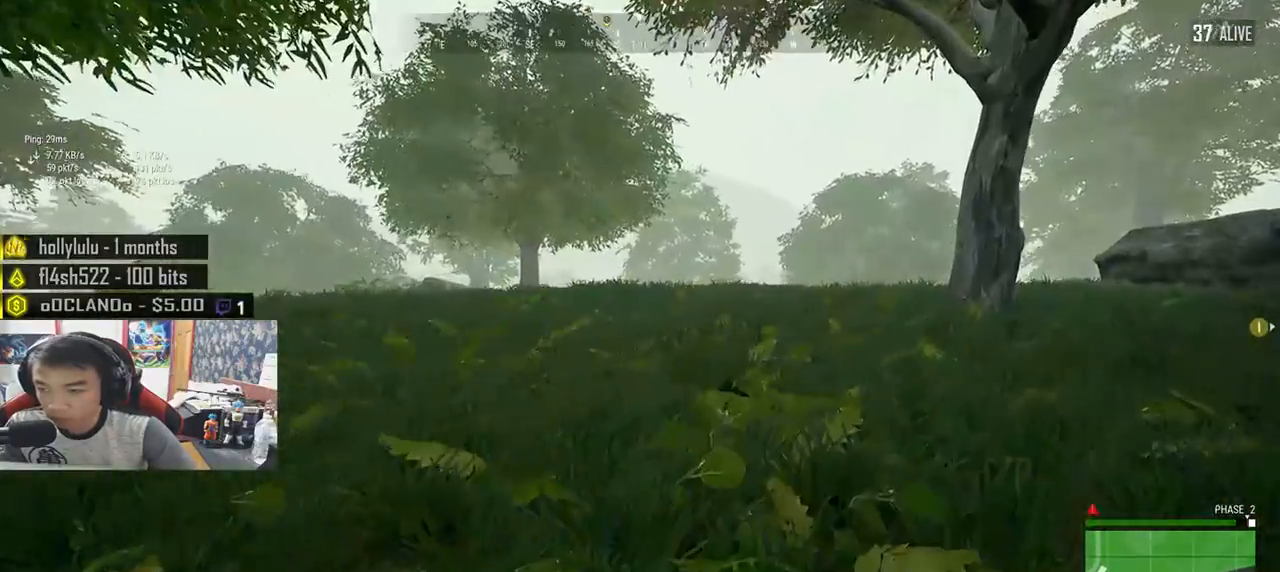
{"keys": ["shift", "space", "w"], "mouse": [], "events": [[267, "d", "up"], [483, "space", "down"]]}
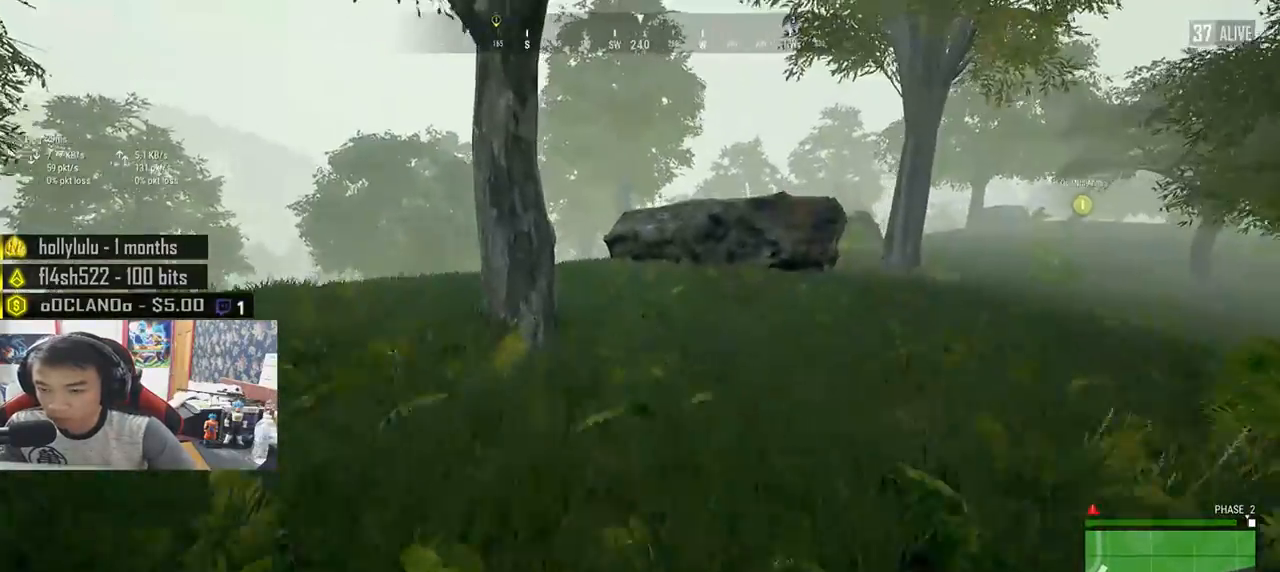
{"keys": ["w"], "mouse": [], "events": [[150, "space", "up"], [467, "shift", "up"]]}
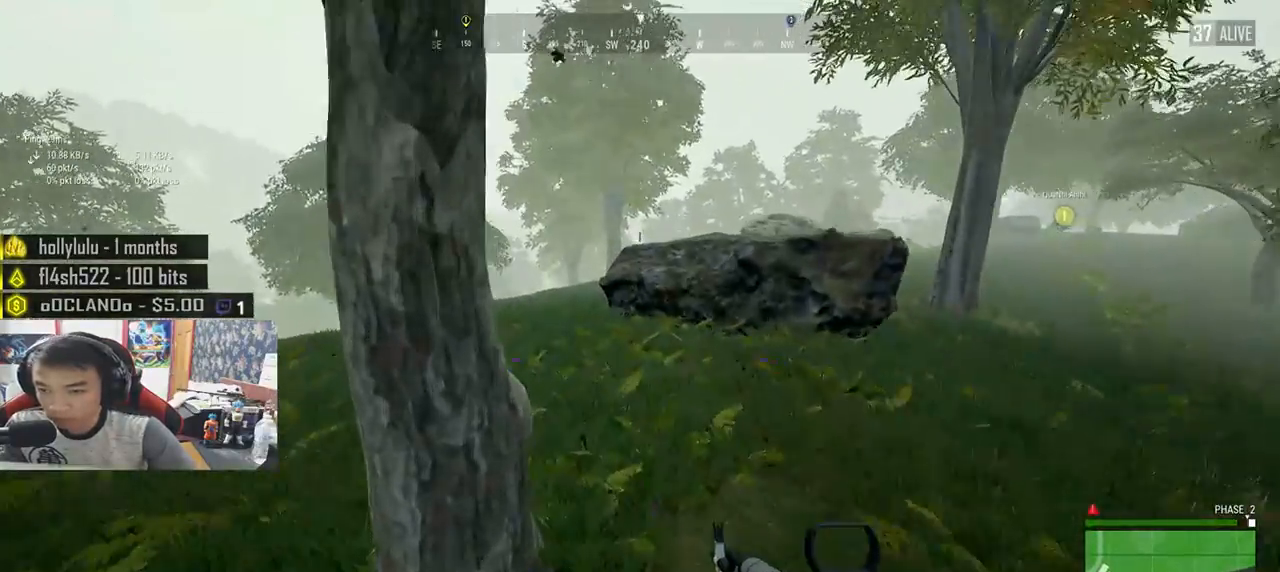
{"keys": ["d", "w"], "mouse": [], "events": [[300, "d", "down"]]}
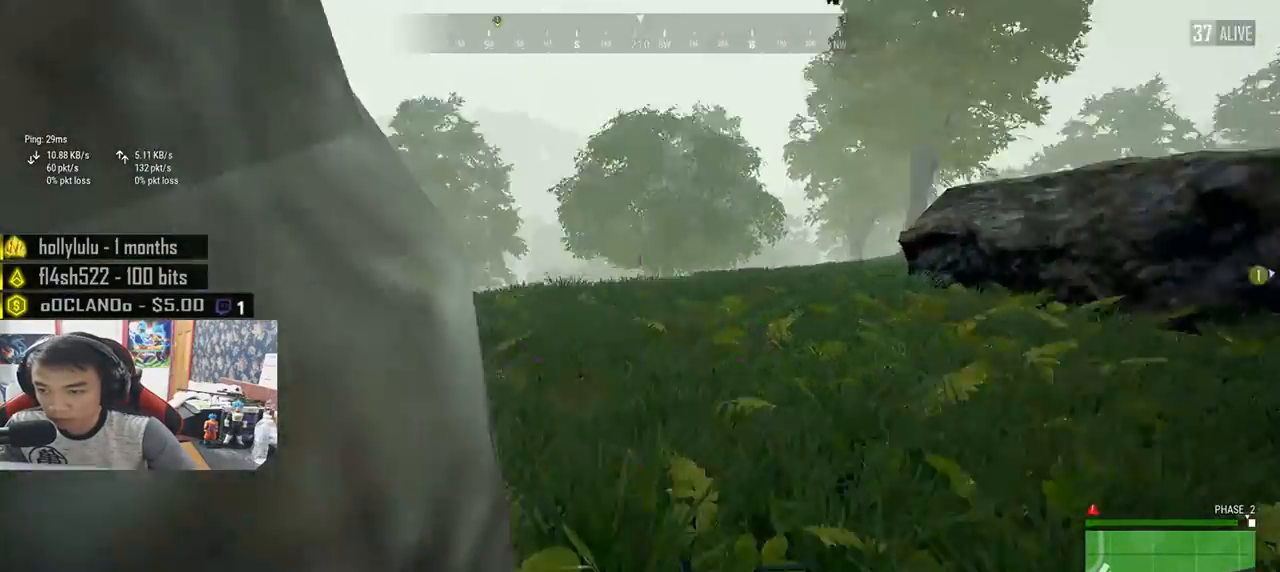
{"keys": ["shift", "w"], "mouse": [], "events": [[333, "d", "up"], [333, "shift", "down"]]}
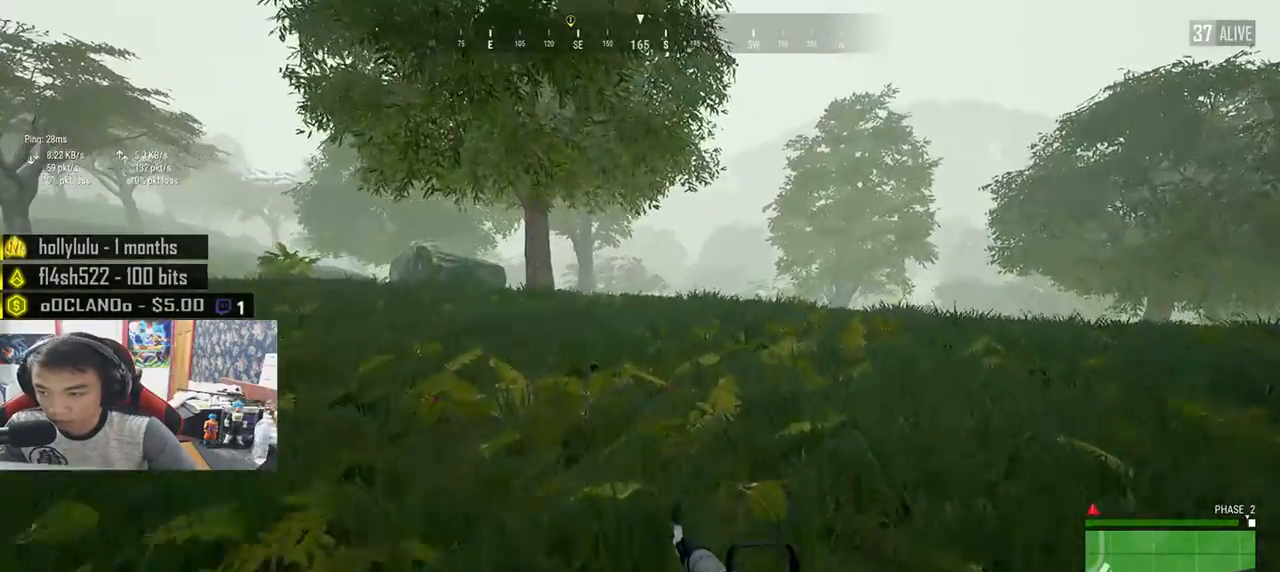
{"keys": ["shift", "w"], "mouse": [], "events": []}
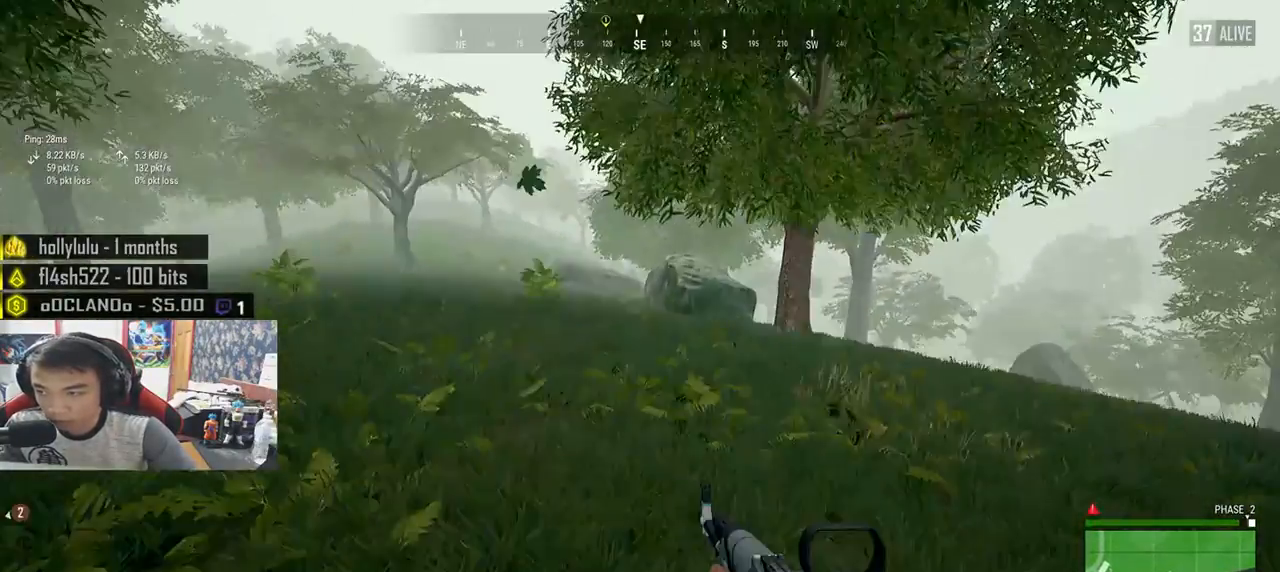
{"keys": ["shift", "w"], "mouse": [], "events": [[83, "space", "down"], [250, "space", "up"]]}
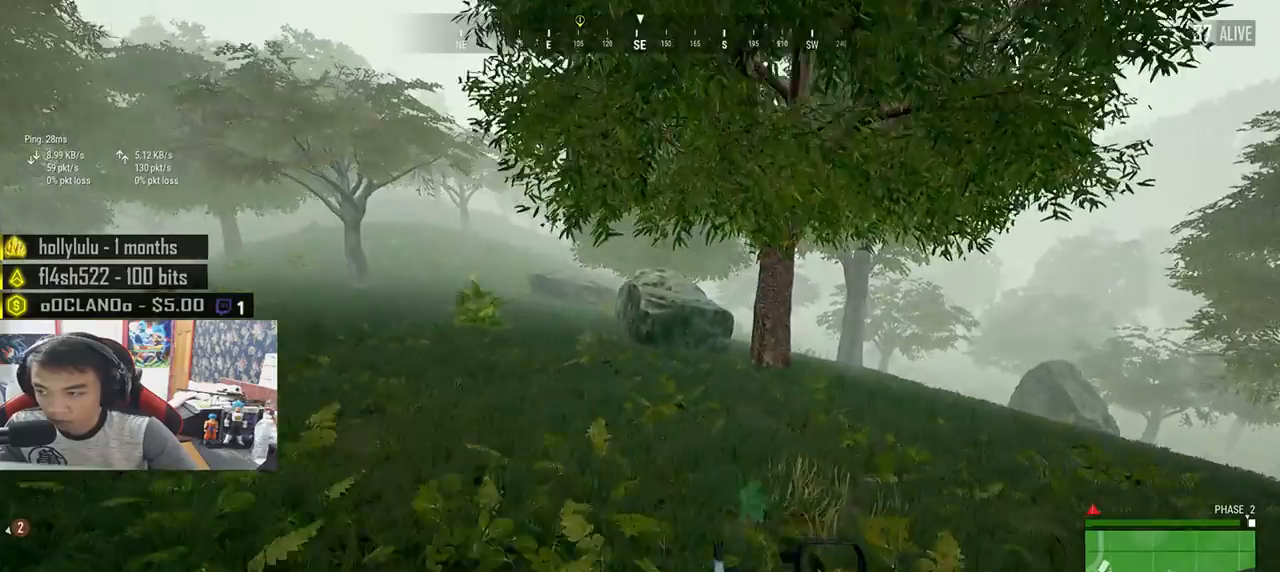
{"keys": ["w"], "mouse": [], "events": [[317, "shift", "up"]]}
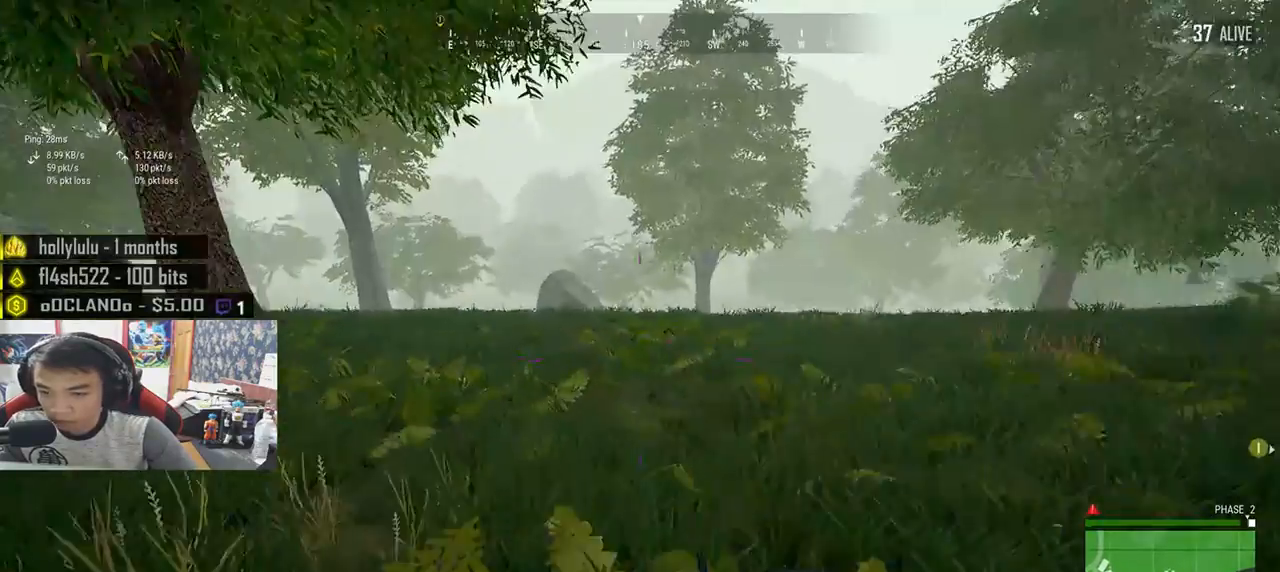
{"keys": ["a"], "mouse": [], "events": [[83, "a", "down"], [317, "w", "up"]]}
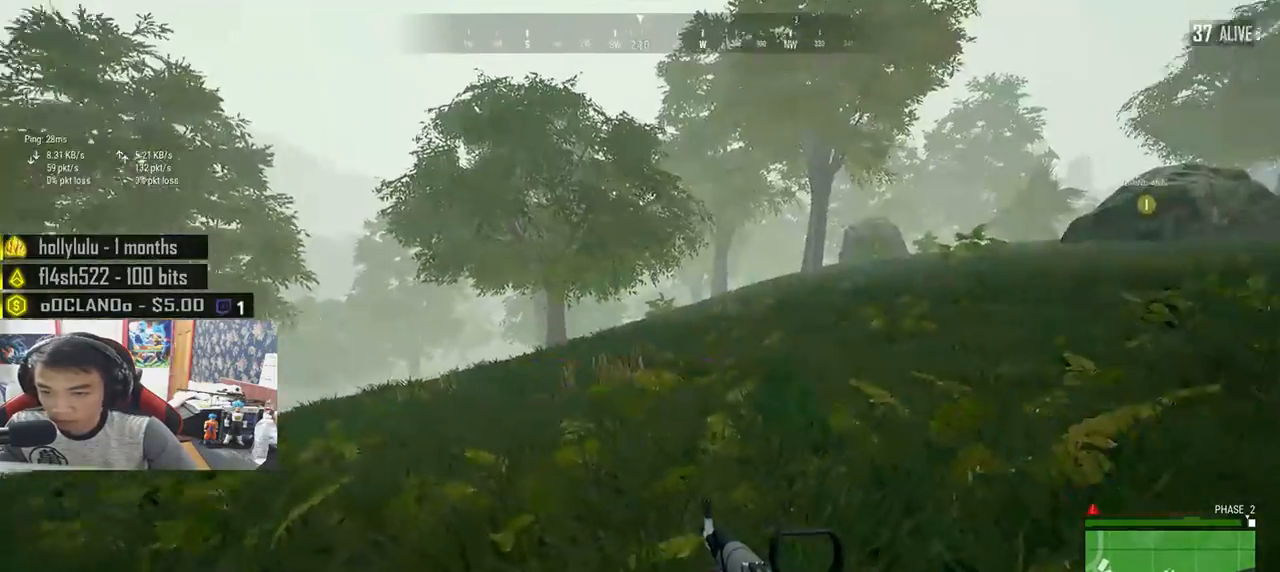
{"keys": ["a"], "mouse": [], "events": [[217, "s", "down"], [433, "s", "up"]]}
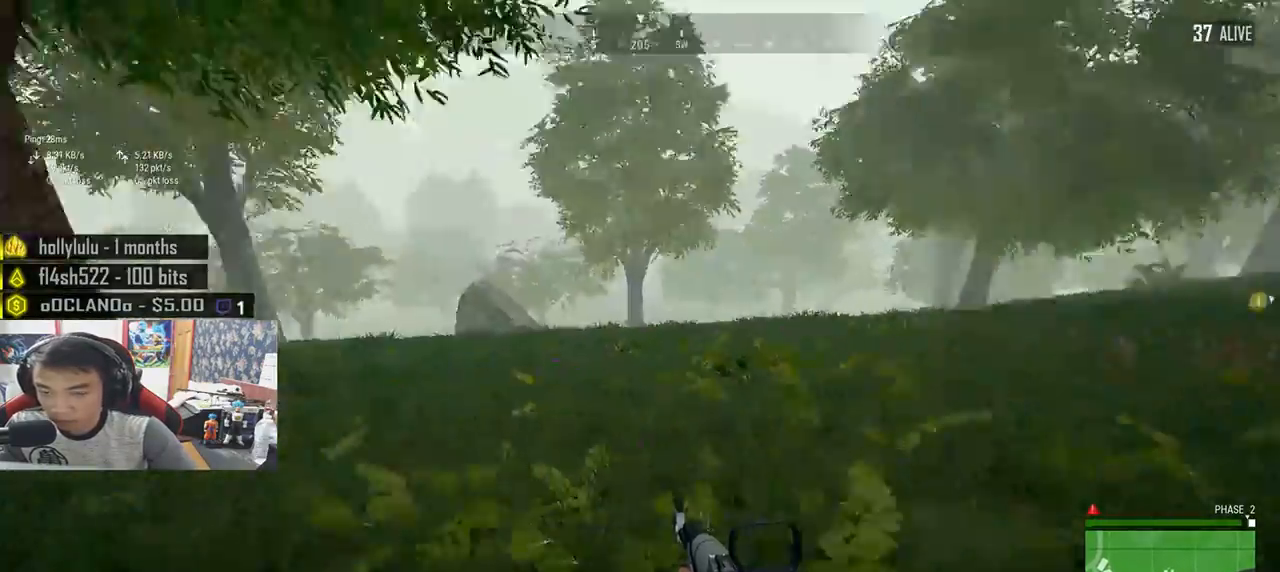
{"keys": ["w"], "mouse": [], "events": [[150, "w", "down"], [200, "a", "up"]]}
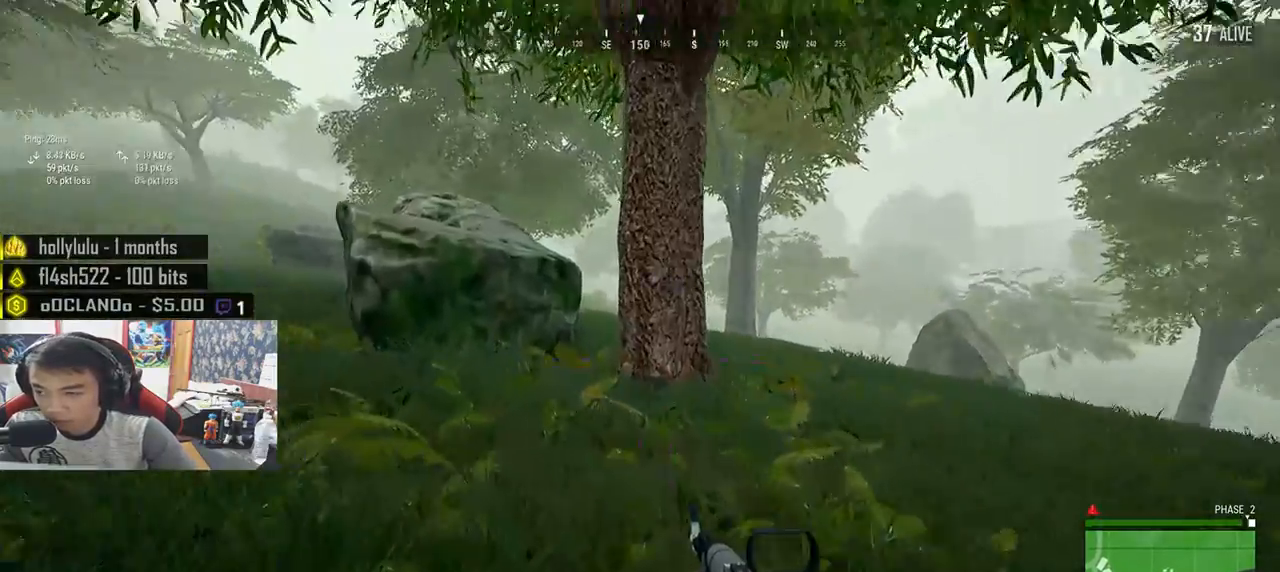
{"keys": ["shift", "w"], "mouse": [], "events": [[167, "shift", "down"]]}
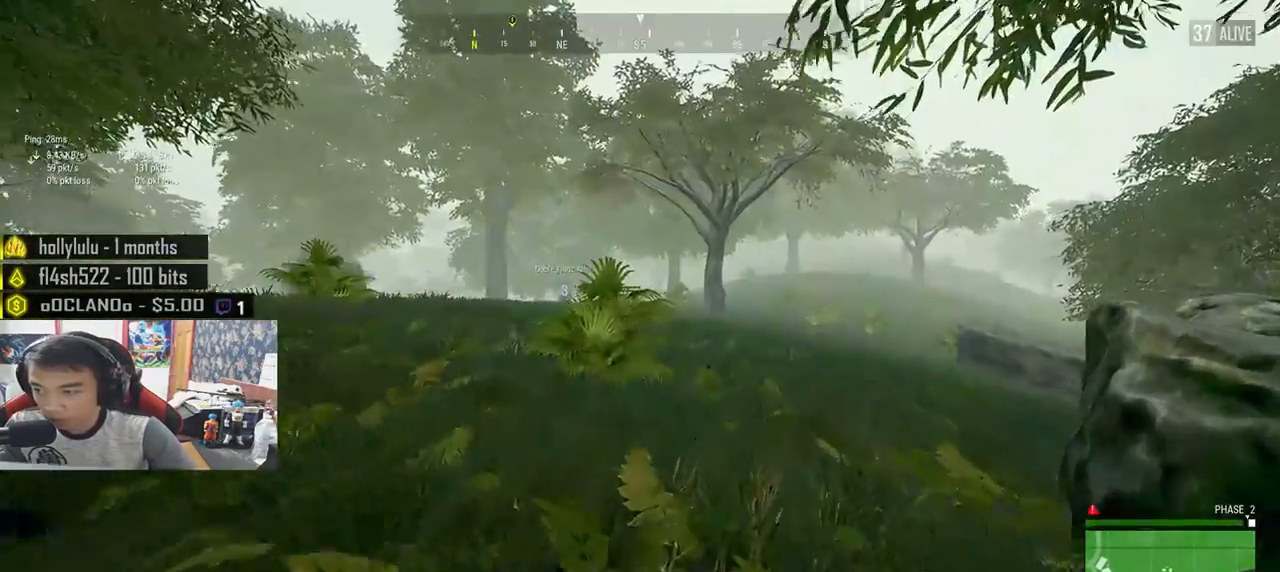
{"keys": ["shift", "w"], "mouse": [], "events": []}